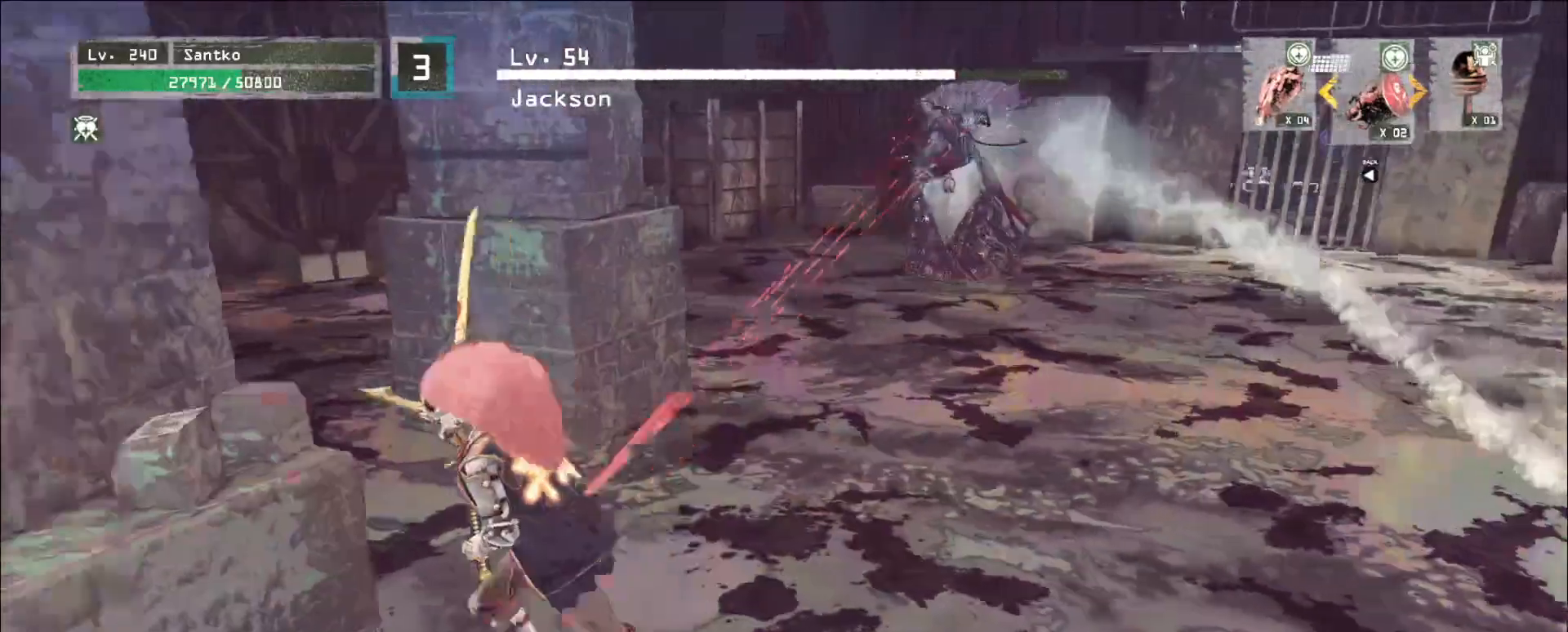
Gameplay with keyboard and mouse; each line is a JSON object with the keys and mouse buttons held at the frame after it. "events" lists presses ("down") and releases ("up") of "1", "2", "3", "4", "5", "a", "alt", "b", "c", "ctrl", "d", "e", "f", "g", "q", "r", "s", "shift", "space", "t", "tab", "v", "w", "x", "z", "mouse_left", "mouse_wheel", "mouse_right", "mouse_mb4" and "mouse_mb5" between this image and that frame as [ms after this image, input, new state], when the widget could be followed in between. "mouse_left", "mouse_wheel", "mouse_right", "mouse_mb4", "mouse_mb5" = the "left", "wheel", "right", "mb4", "mb5" buttons of the "mouse" list. No other keys are recorded. "wheel" means that the mouse wheel is clicked or scrolled. Not read: mouse_move.
{"keys": ["a", "s"], "mouse": [], "events": [[80, "ctrl", "up"], [200, "w", "up"], [360, "s", "down"]]}
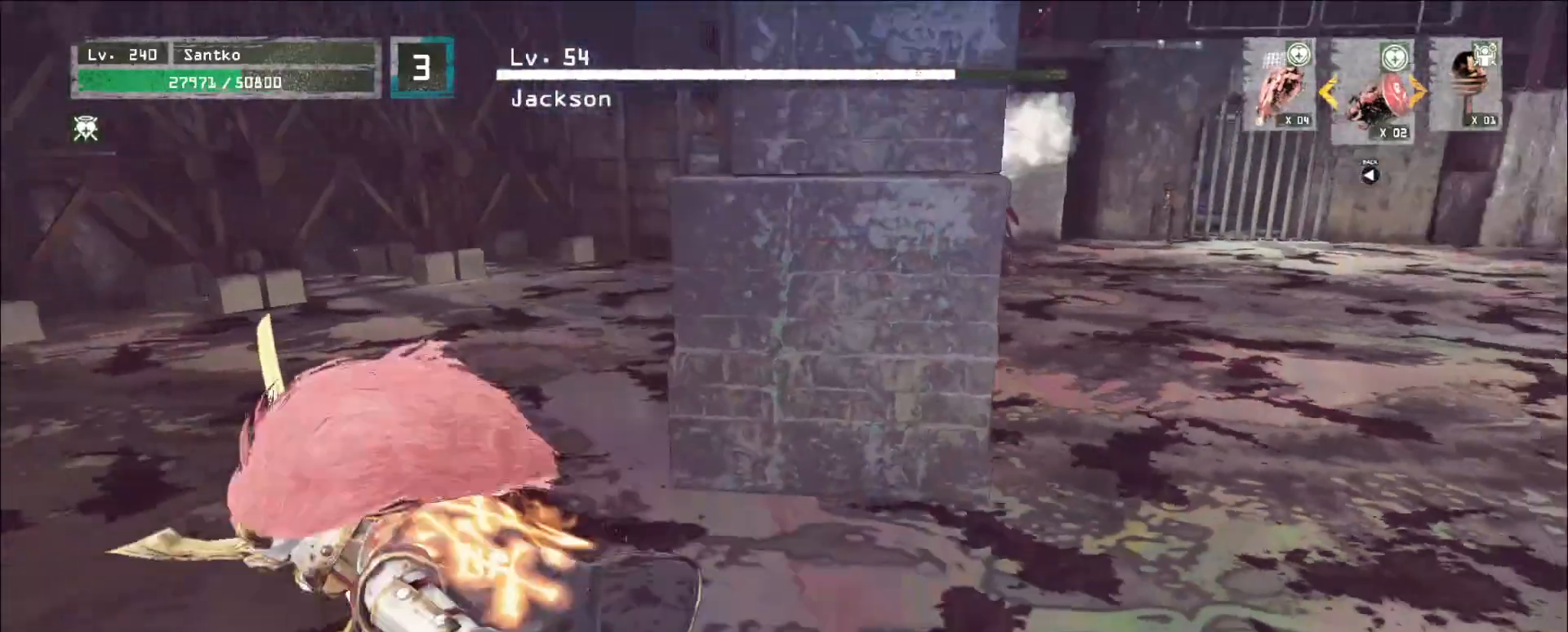
{"keys": ["a", "s"], "mouse": [], "events": [[120, "ctrl", "down"], [320, "ctrl", "up"]]}
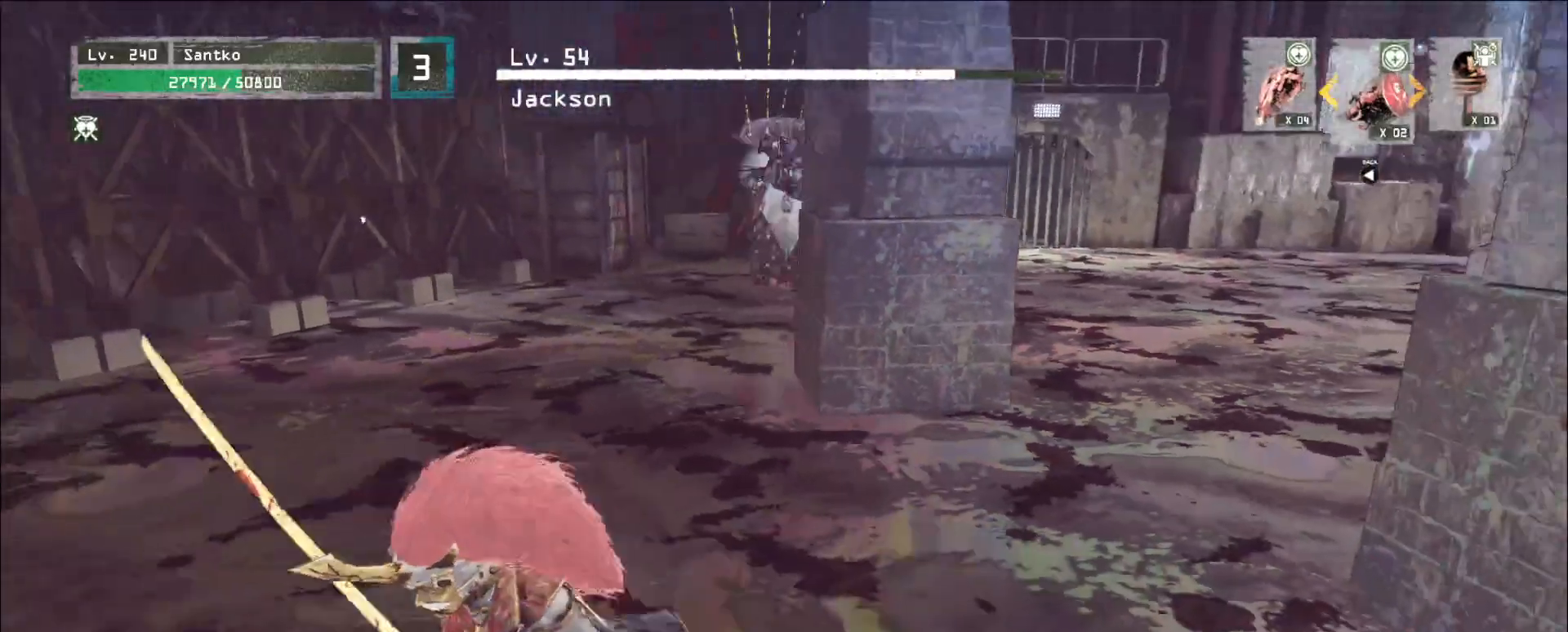
{"keys": ["s"], "mouse": [], "events": [[40, "a", "up"], [120, "ctrl", "down"], [160, "d", "down"], [320, "ctrl", "up"], [400, "d", "up"], [400, "s", "up"], [480, "s", "down"]]}
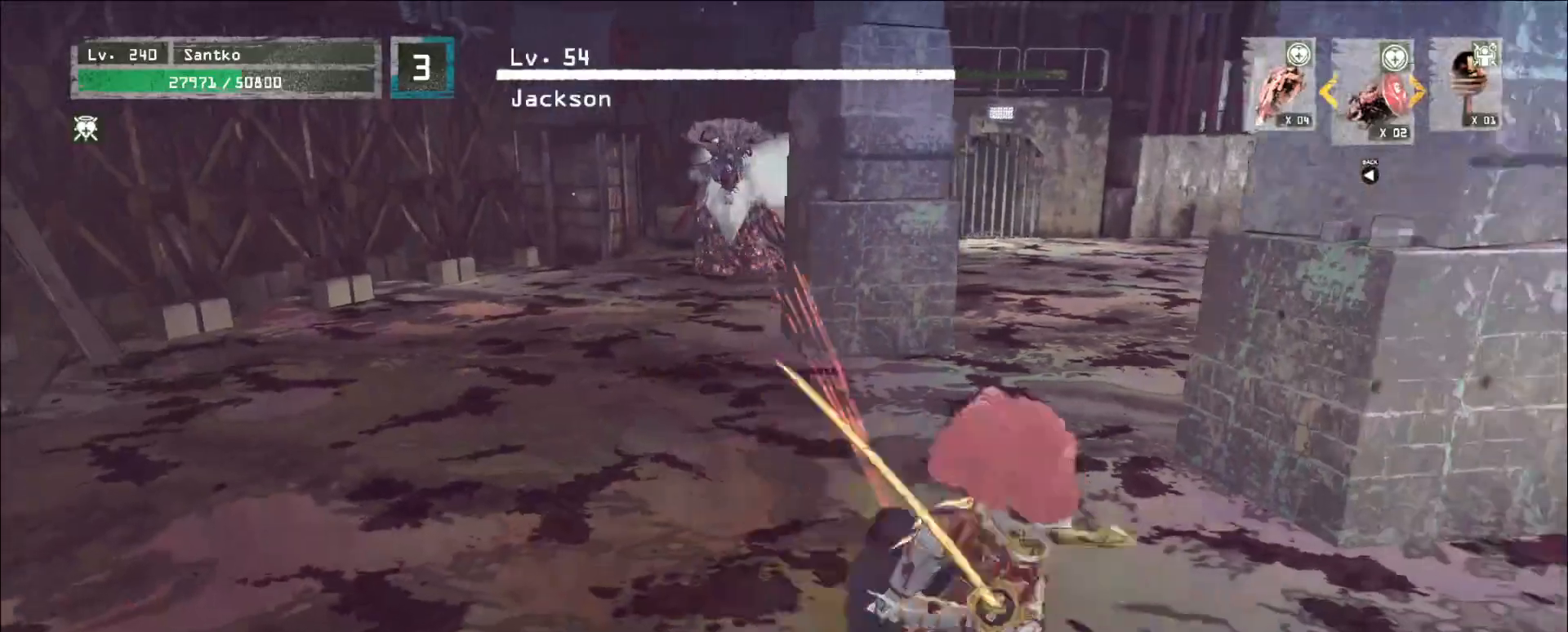
{"keys": ["d"], "mouse": [], "events": [[120, "d", "down"], [120, "s", "up"], [360, "ctrl", "down"], [480, "ctrl", "up"]]}
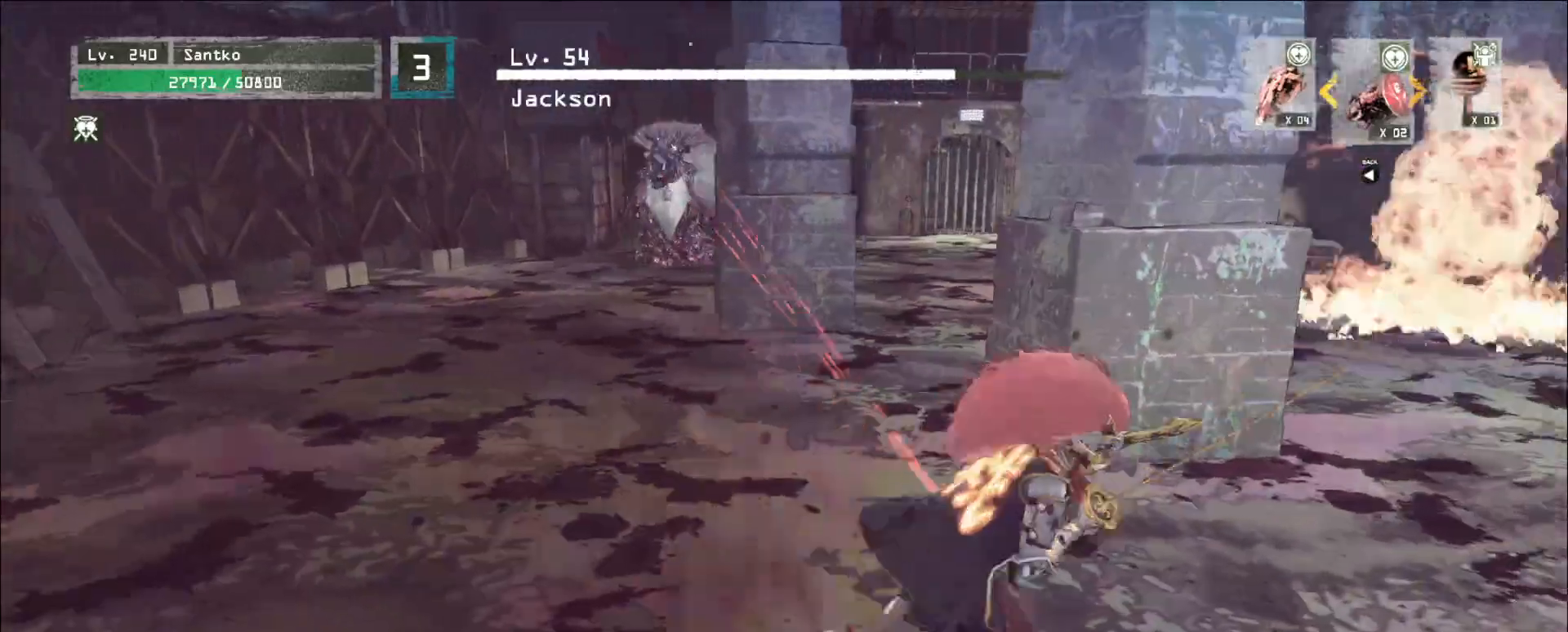
{"keys": ["ctrl", "d", "w"], "mouse": [], "events": [[440, "w", "down"], [480, "ctrl", "down"]]}
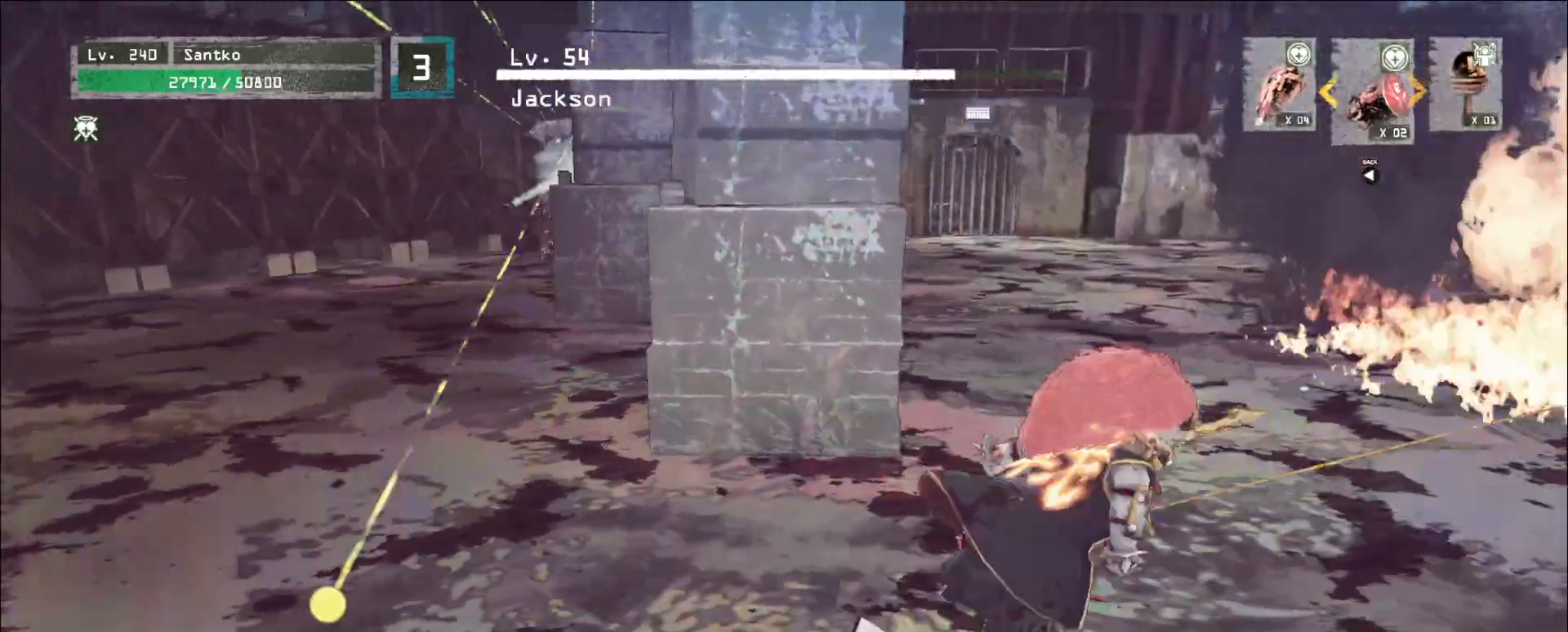
{"keys": ["ctrl", "d", "w"], "mouse": [], "events": [[120, "ctrl", "up"], [400, "ctrl", "down"]]}
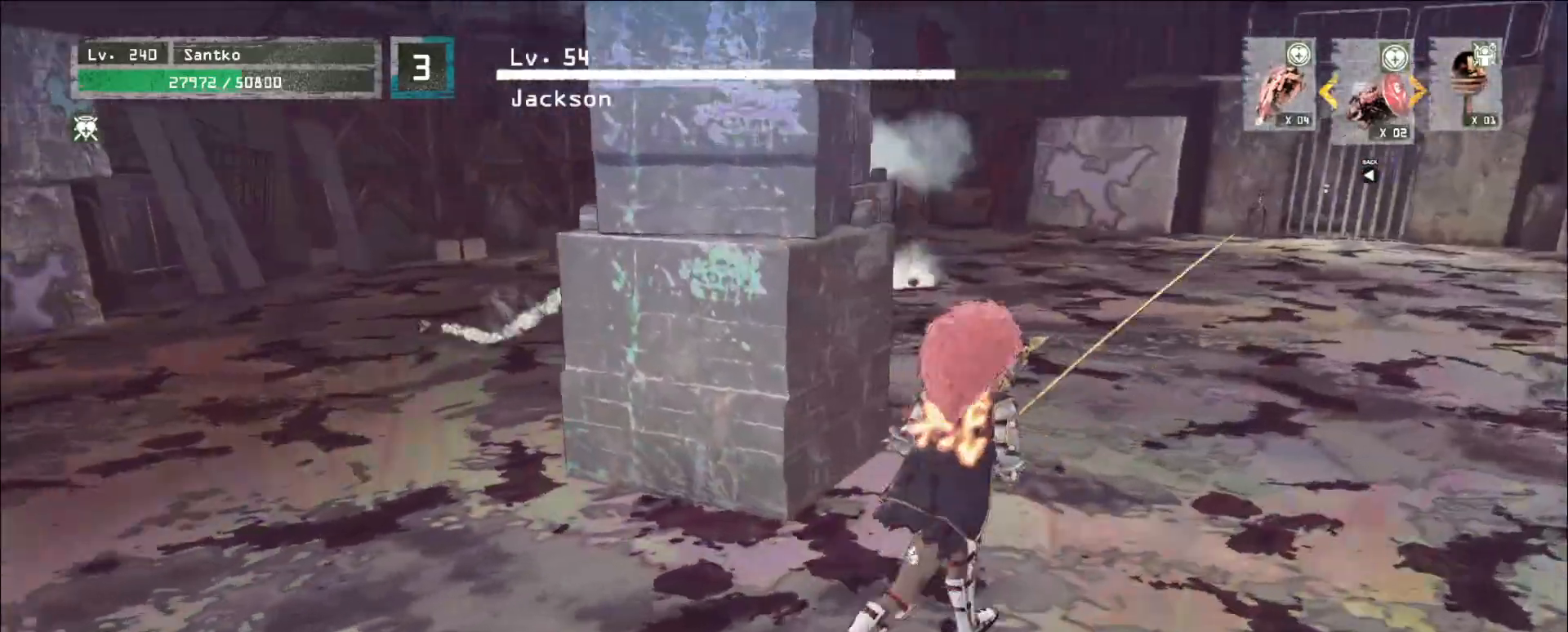
{"keys": [], "mouse": [], "events": [[40, "ctrl", "up"], [80, "w", "up"], [520, "d", "up"]]}
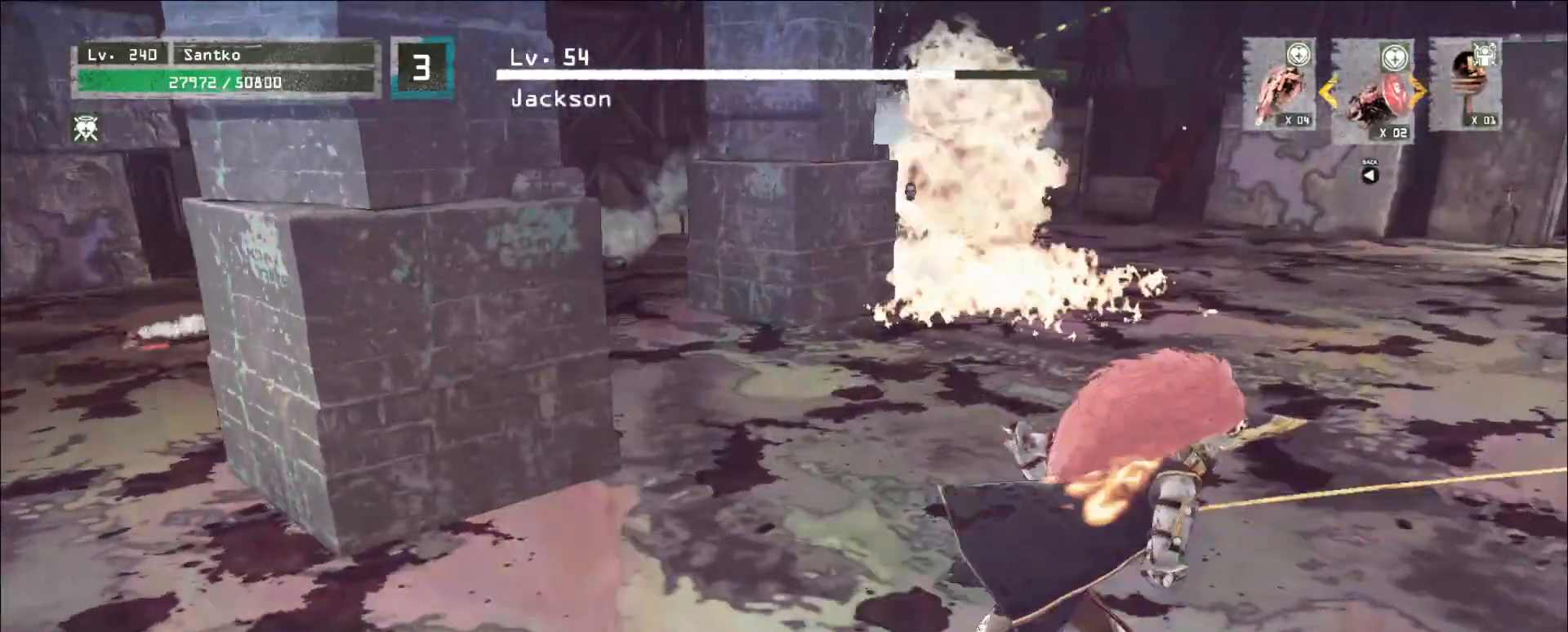
{"keys": ["a", "s"], "mouse": [], "events": [[80, "a", "down"], [160, "ctrl", "down"], [360, "ctrl", "up"], [480, "s", "down"]]}
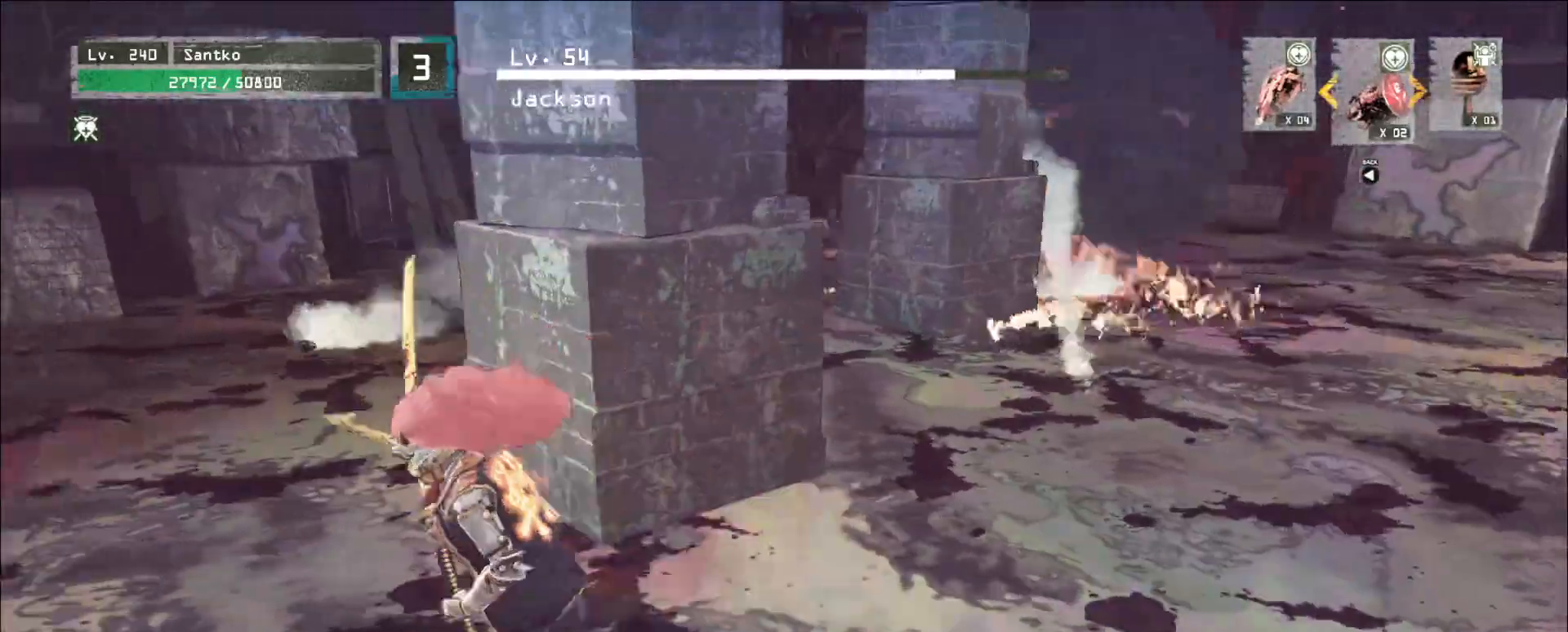
{"keys": ["a"], "mouse": [], "events": [[280, "ctrl", "down"], [320, "s", "up"], [480, "ctrl", "up"]]}
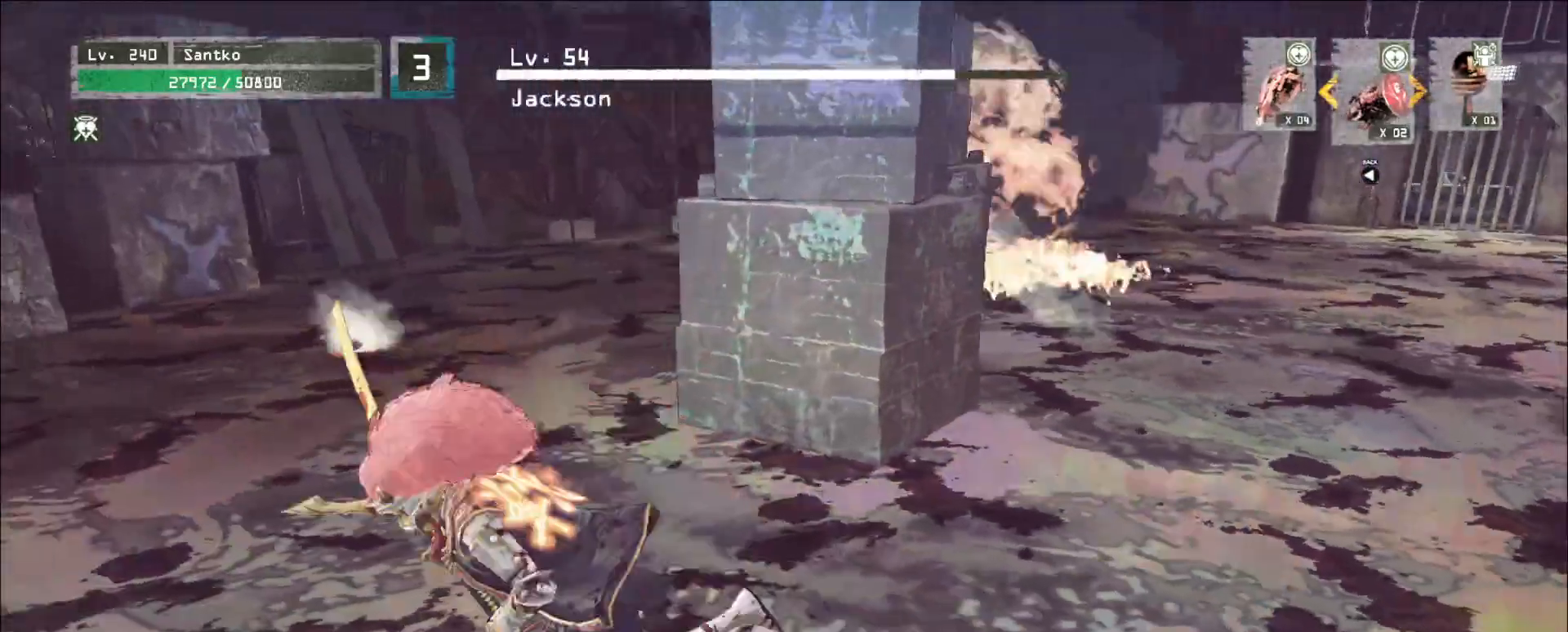
{"keys": ["a", "w"], "mouse": [], "events": [[200, "w", "down"]]}
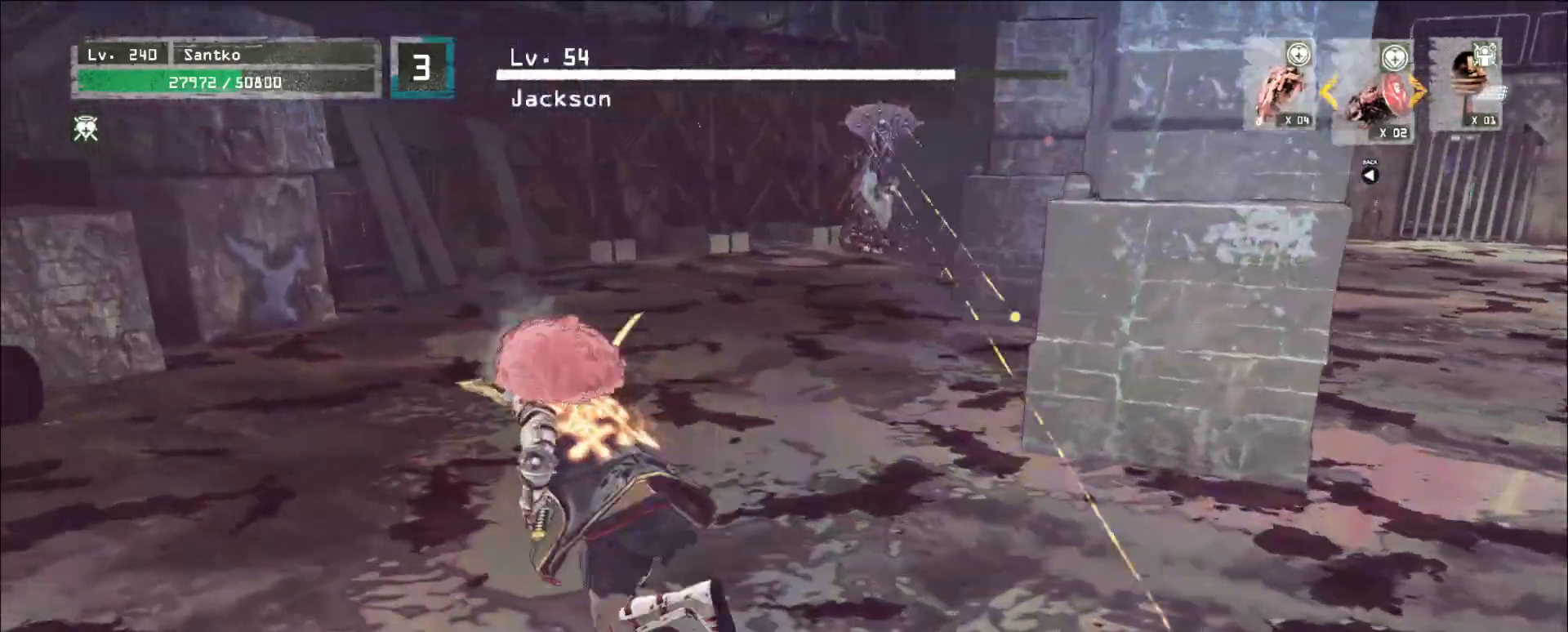
{"keys": ["a", "w"], "mouse": [], "events": []}
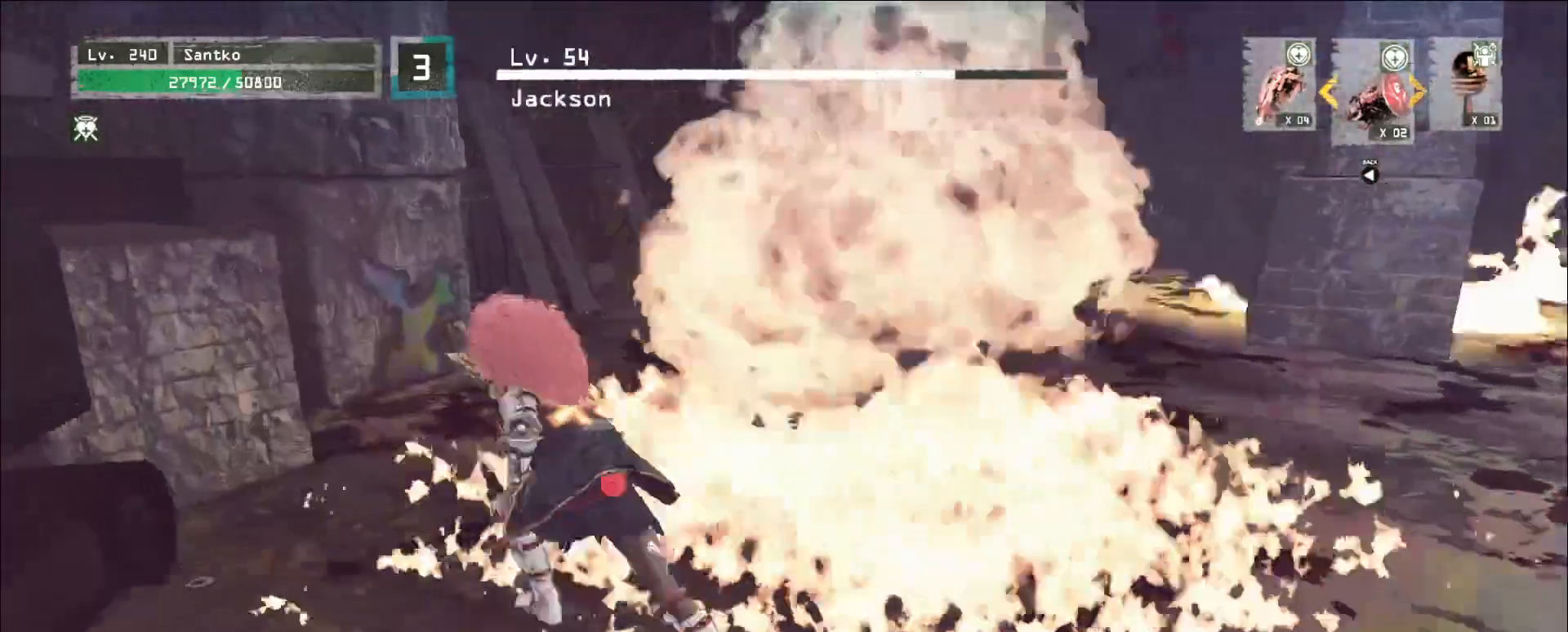
{"keys": ["a", "w"], "mouse": [], "events": []}
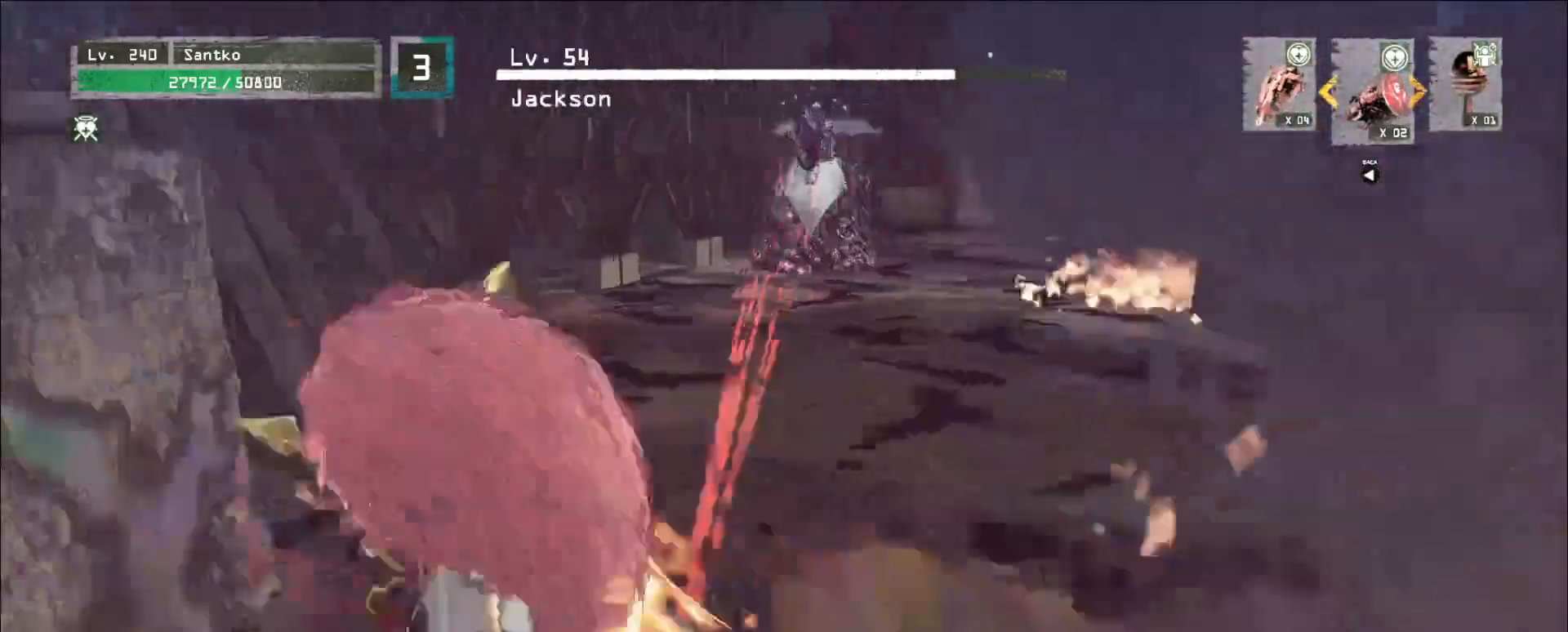
{"keys": ["d", "w"], "mouse": [], "events": [[40, "a", "up"], [320, "d", "down"]]}
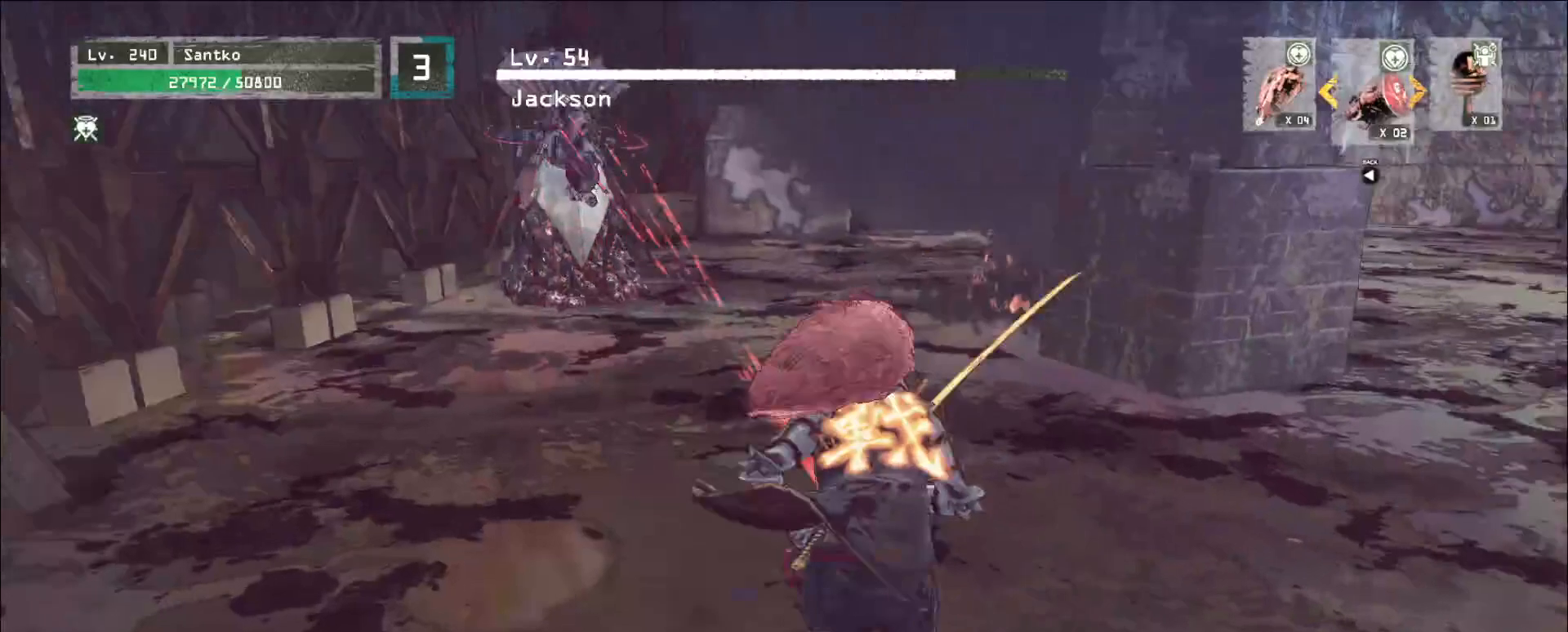
{"keys": ["d"], "mouse": [], "events": [[360, "ctrl", "down"], [440, "w", "up"], [480, "ctrl", "up"]]}
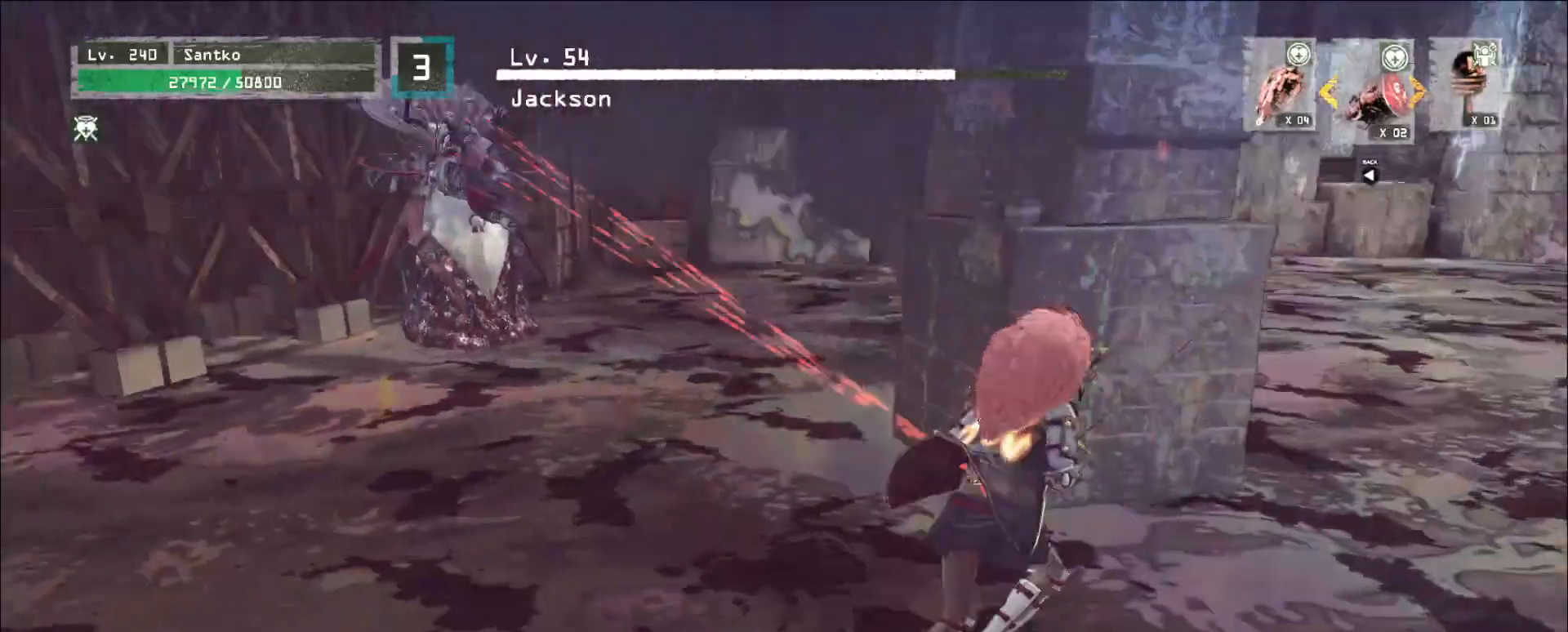
{"keys": ["d", "s"], "mouse": [], "events": [[280, "s", "down"]]}
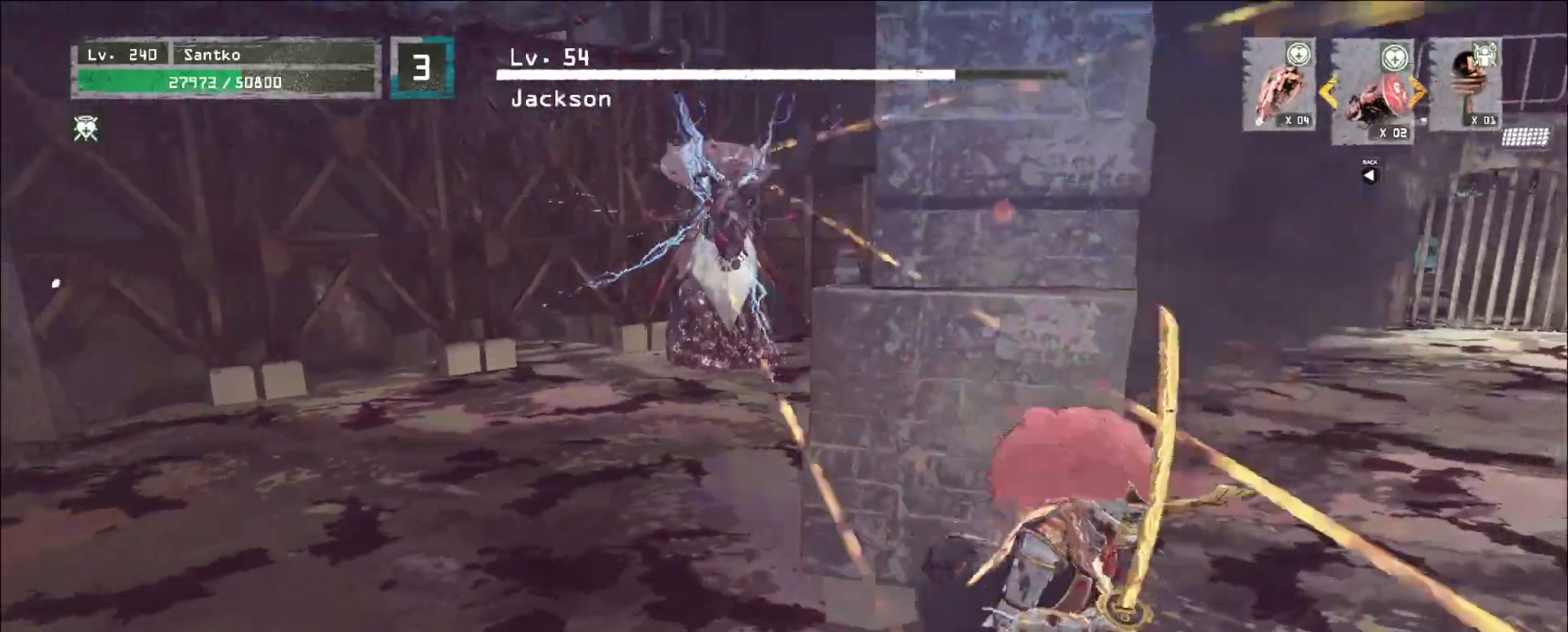
{"keys": ["d", "s"], "mouse": [], "events": [[80, "s", "up"], [400, "s", "down"]]}
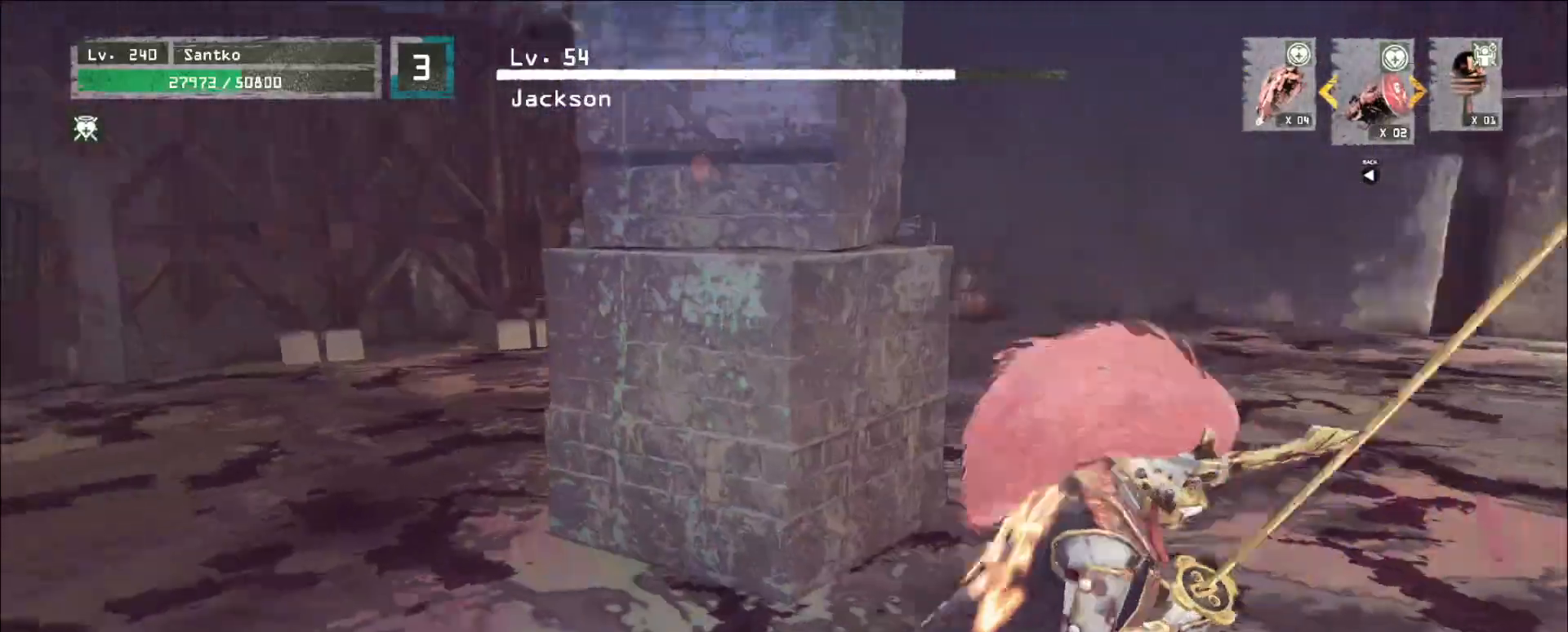
{"keys": ["s"], "mouse": [], "events": [[40, "a", "down"], [40, "d", "up"], [200, "ctrl", "down"], [360, "ctrl", "up"], [400, "a", "up"]]}
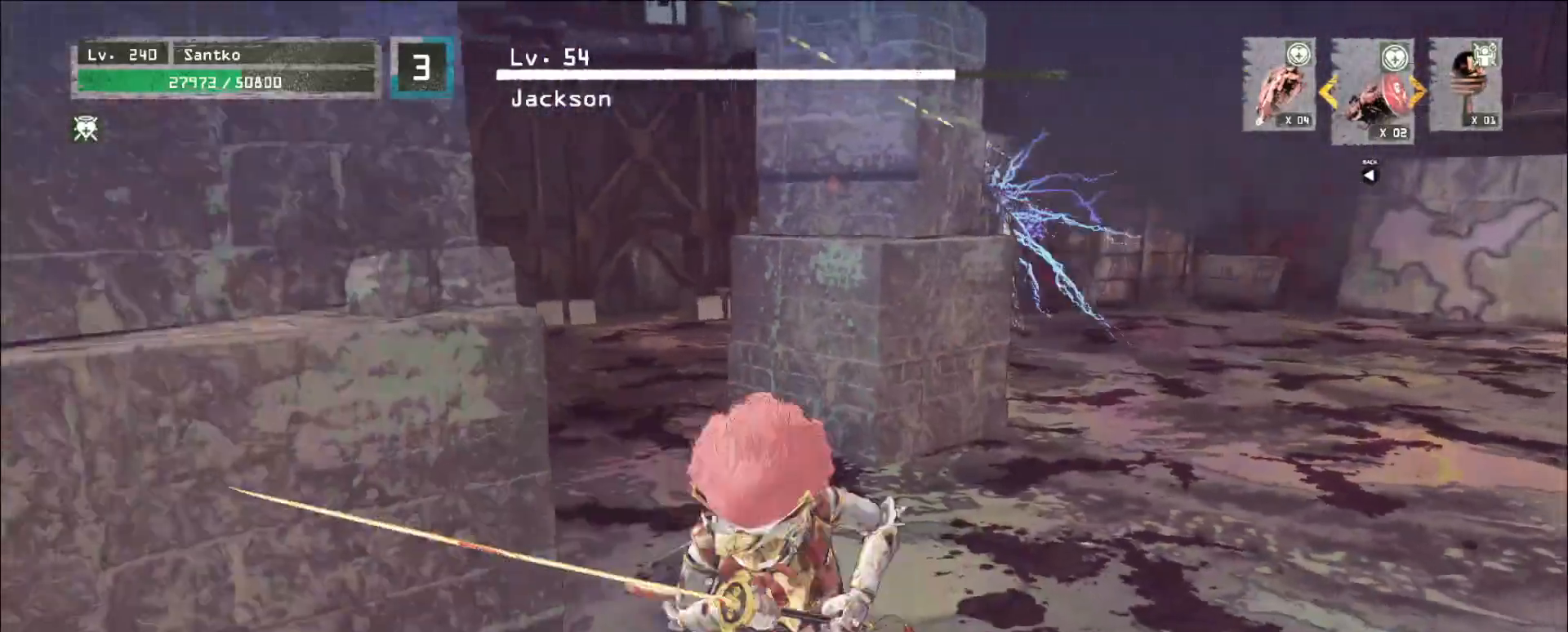
{"keys": ["a", "s"], "mouse": [], "events": [[40, "a", "down"], [80, "ctrl", "down"], [200, "ctrl", "up"]]}
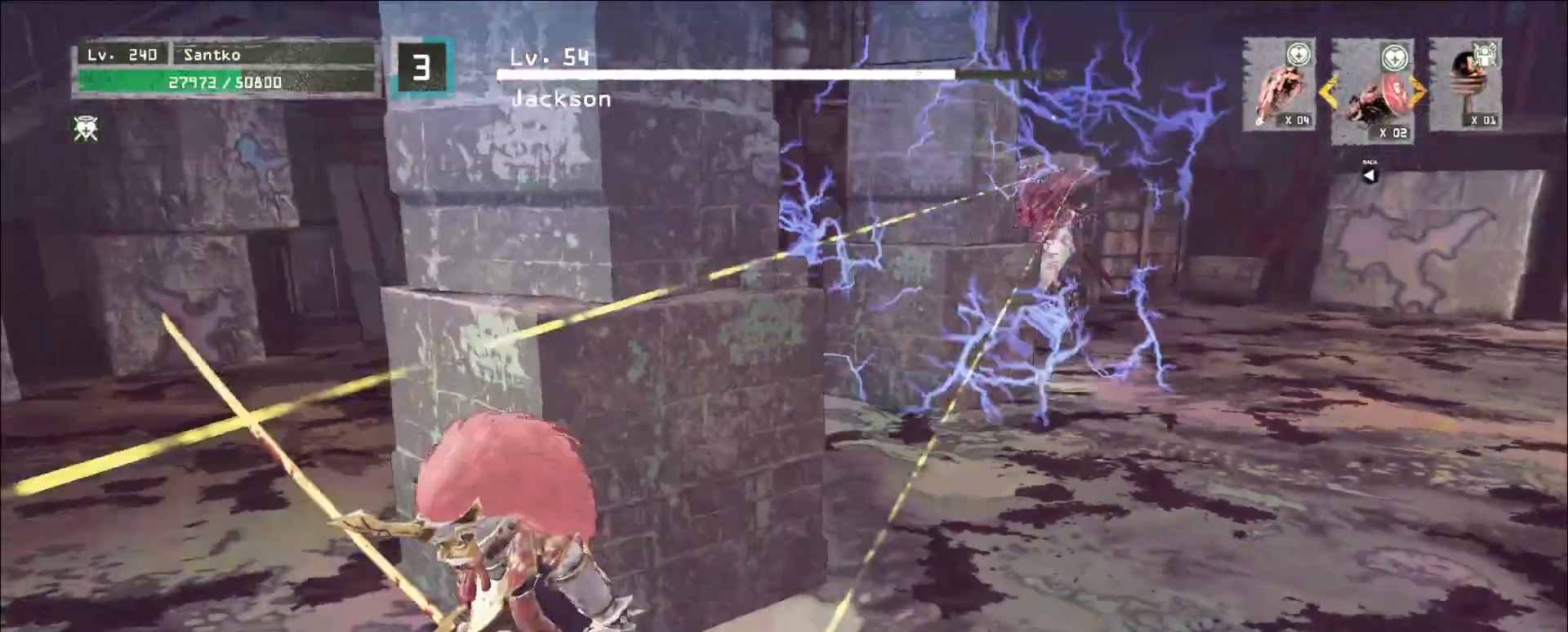
{"keys": ["s"], "mouse": [], "events": [[40, "a", "up"], [80, "a", "down"], [240, "s", "up"], [400, "s", "down"], [480, "a", "up"]]}
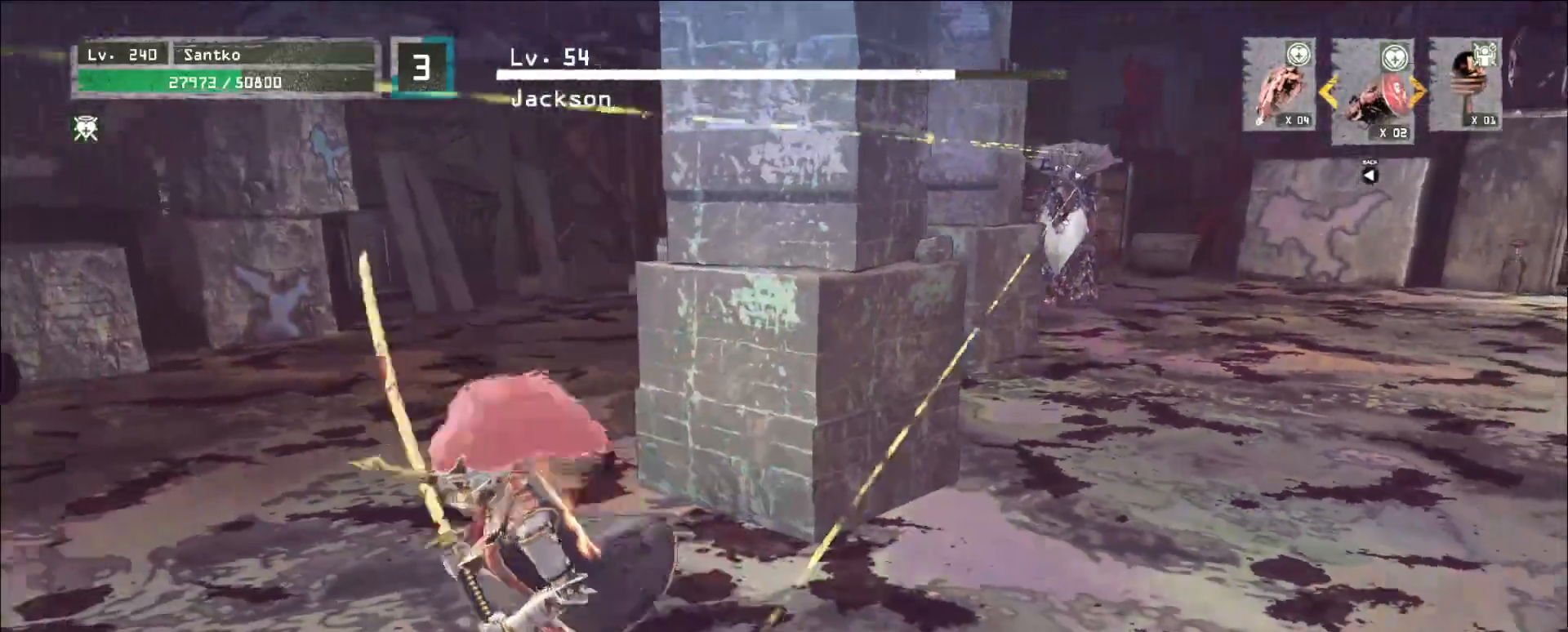
{"keys": ["a", "w"], "mouse": [], "events": [[40, "a", "down"], [80, "s", "up"], [200, "w", "down"]]}
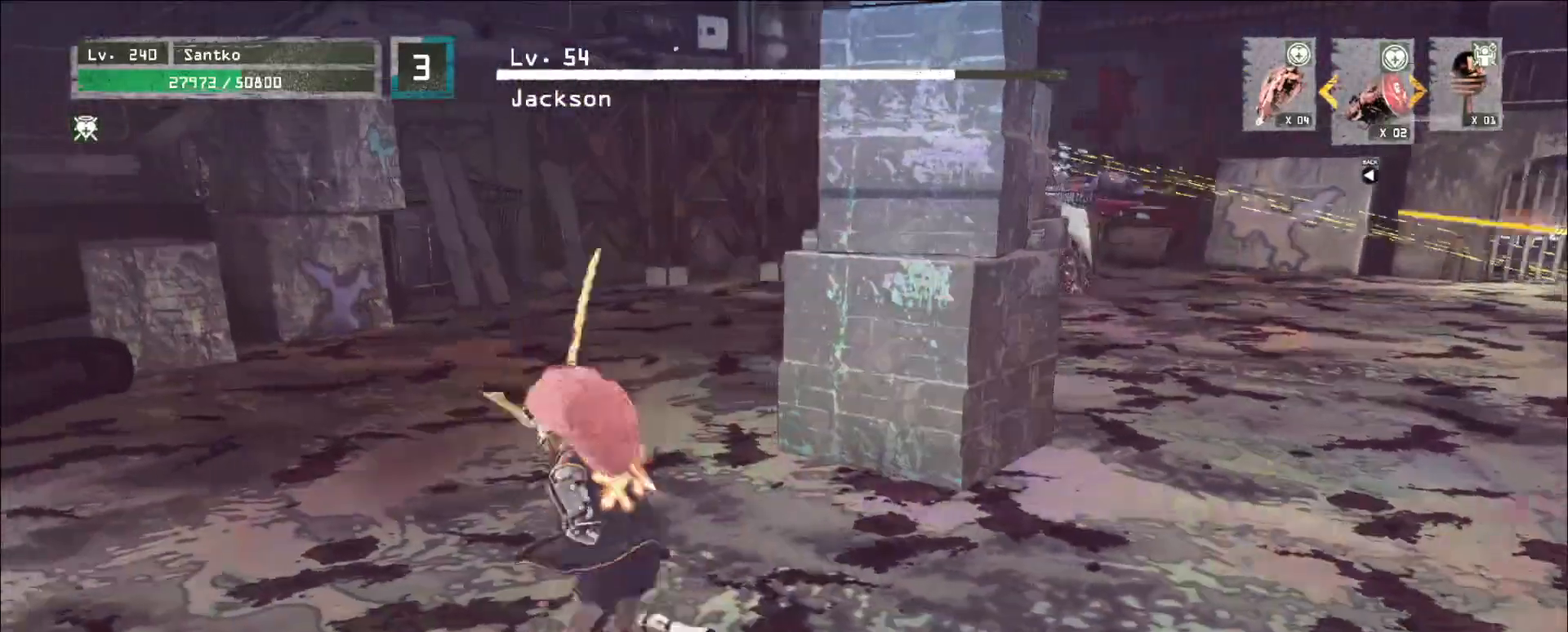
{"keys": ["a"], "mouse": [], "events": [[160, "a", "up"], [480, "w", "up"], [520, "a", "down"]]}
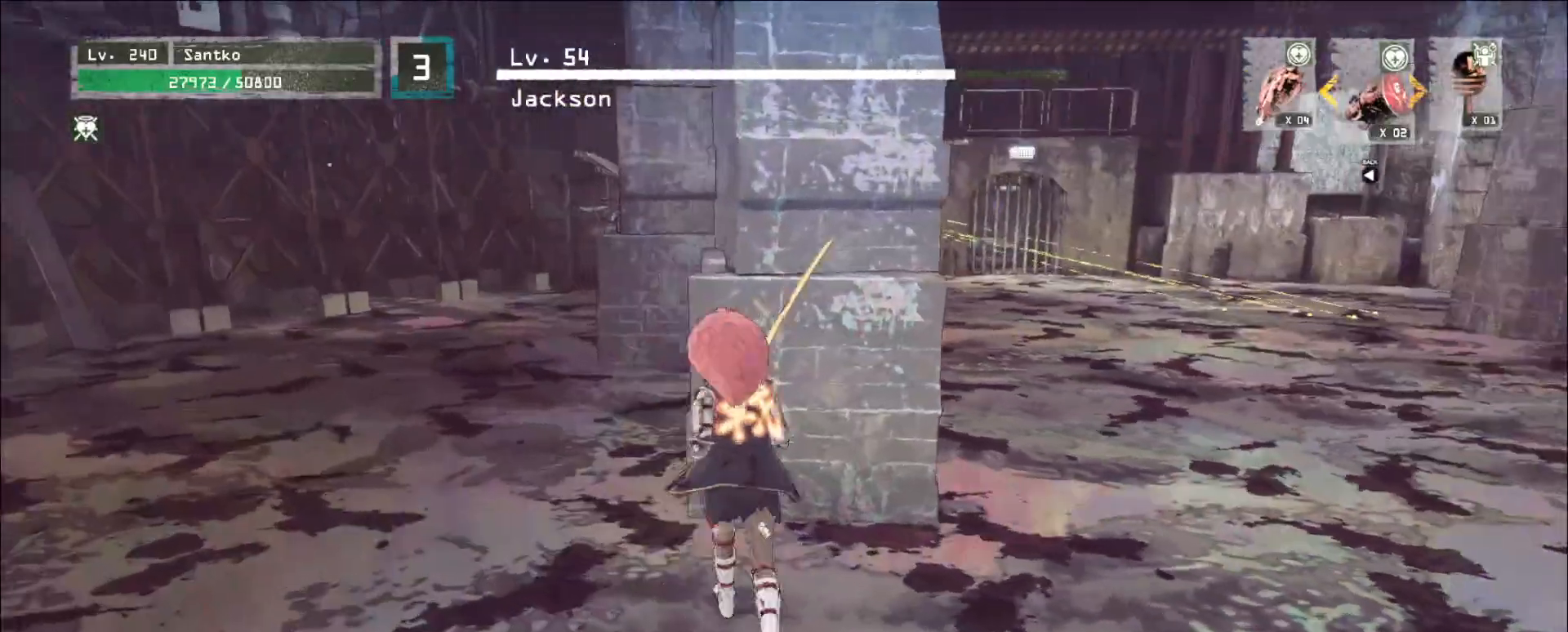
{"keys": ["d"], "mouse": [], "events": [[240, "a", "up"], [280, "d", "down"]]}
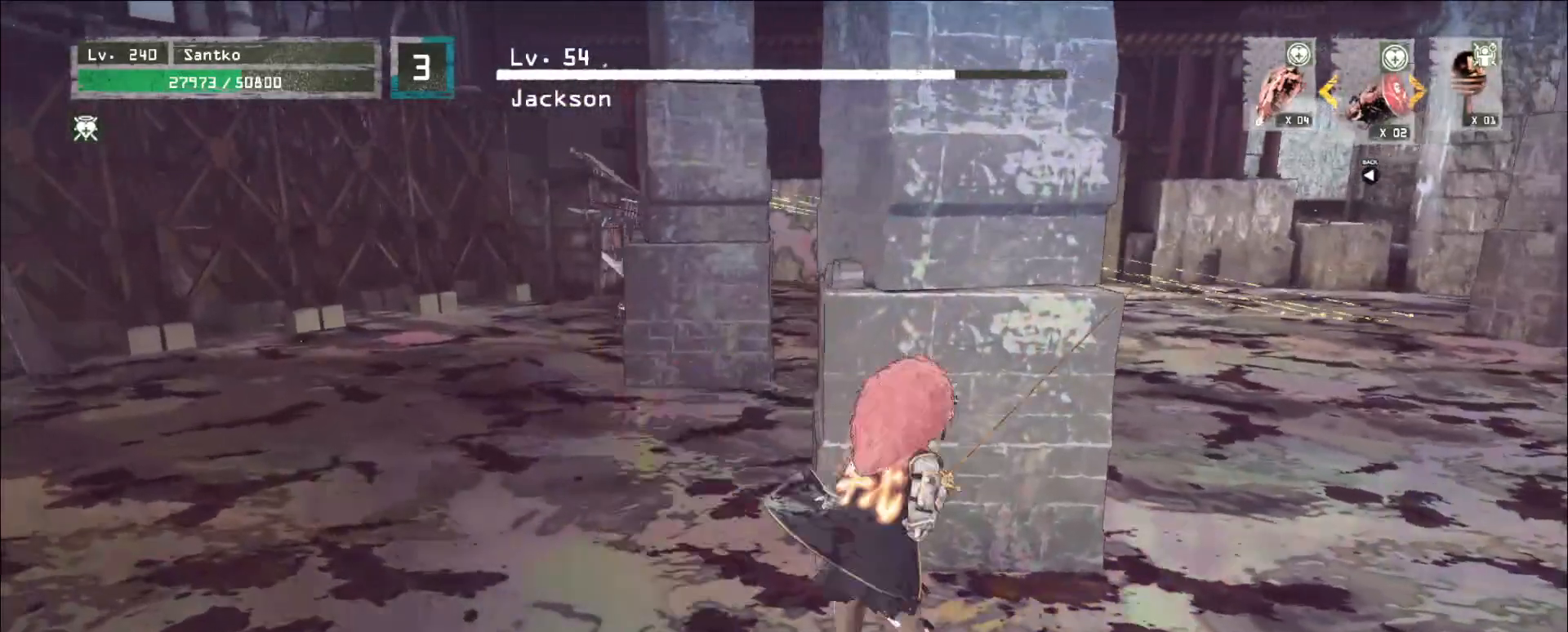
{"keys": [], "mouse": [], "events": [[80, "d", "up"], [320, "a", "down"], [440, "a", "up"], [480, "d", "down"], [520, "d", "up"]]}
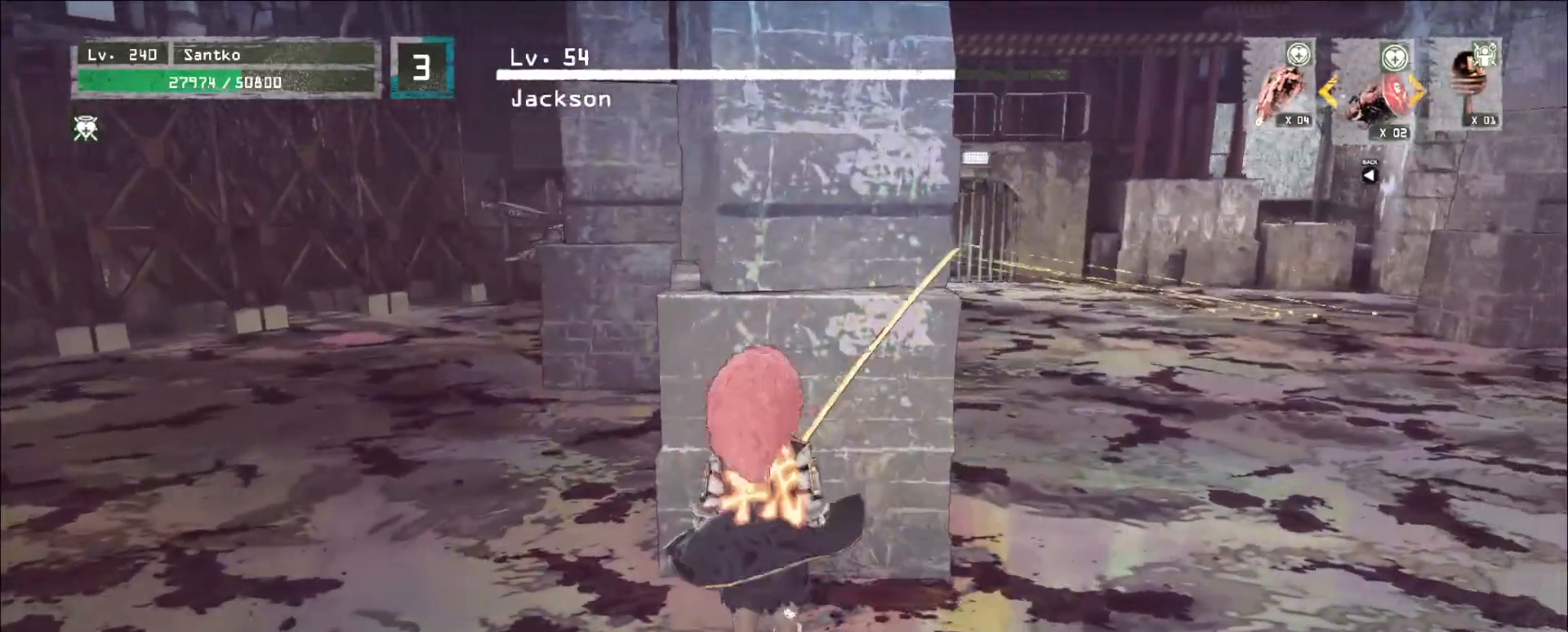
{"keys": [], "mouse": [], "events": [[120, "w", "down"], [240, "w", "up"], [400, "c", "down"], [440, "c", "up"]]}
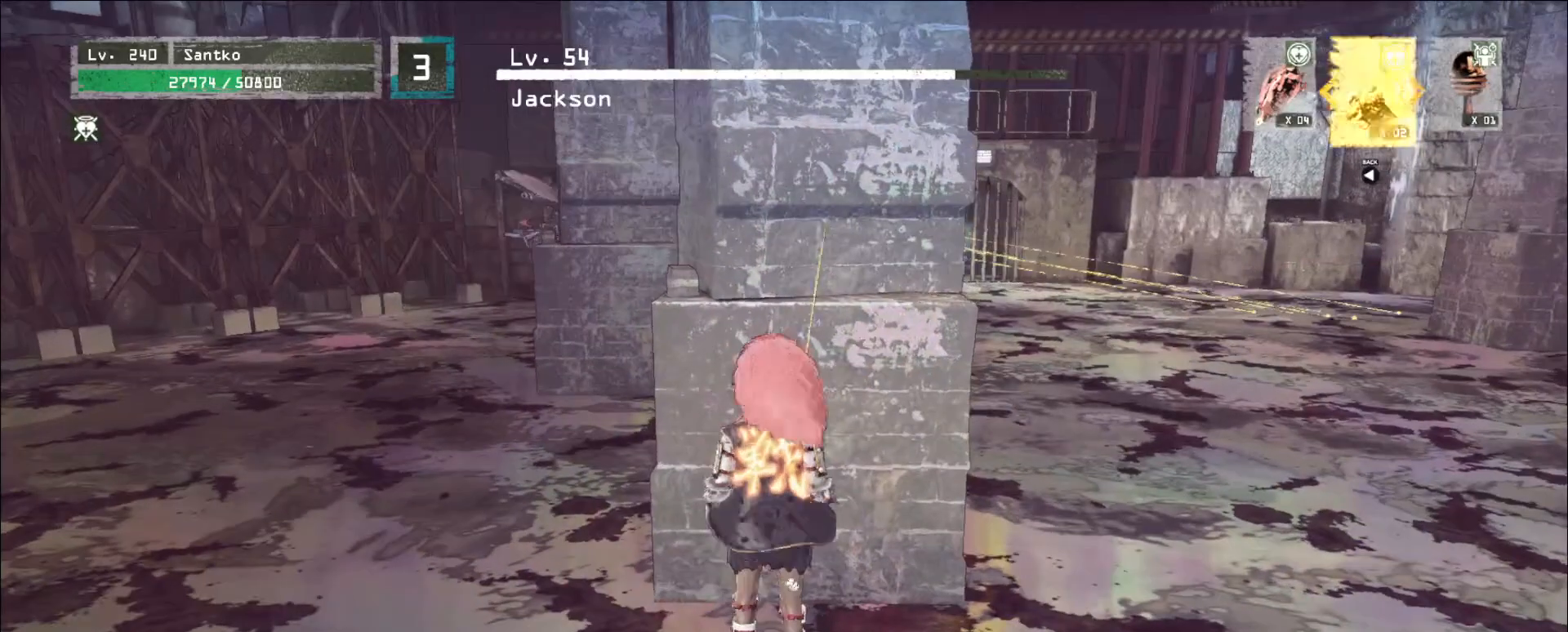
{"keys": [], "mouse": [], "events": [[40, "w", "down"], [200, "d", "down"], [480, "d", "up"], [480, "w", "up"]]}
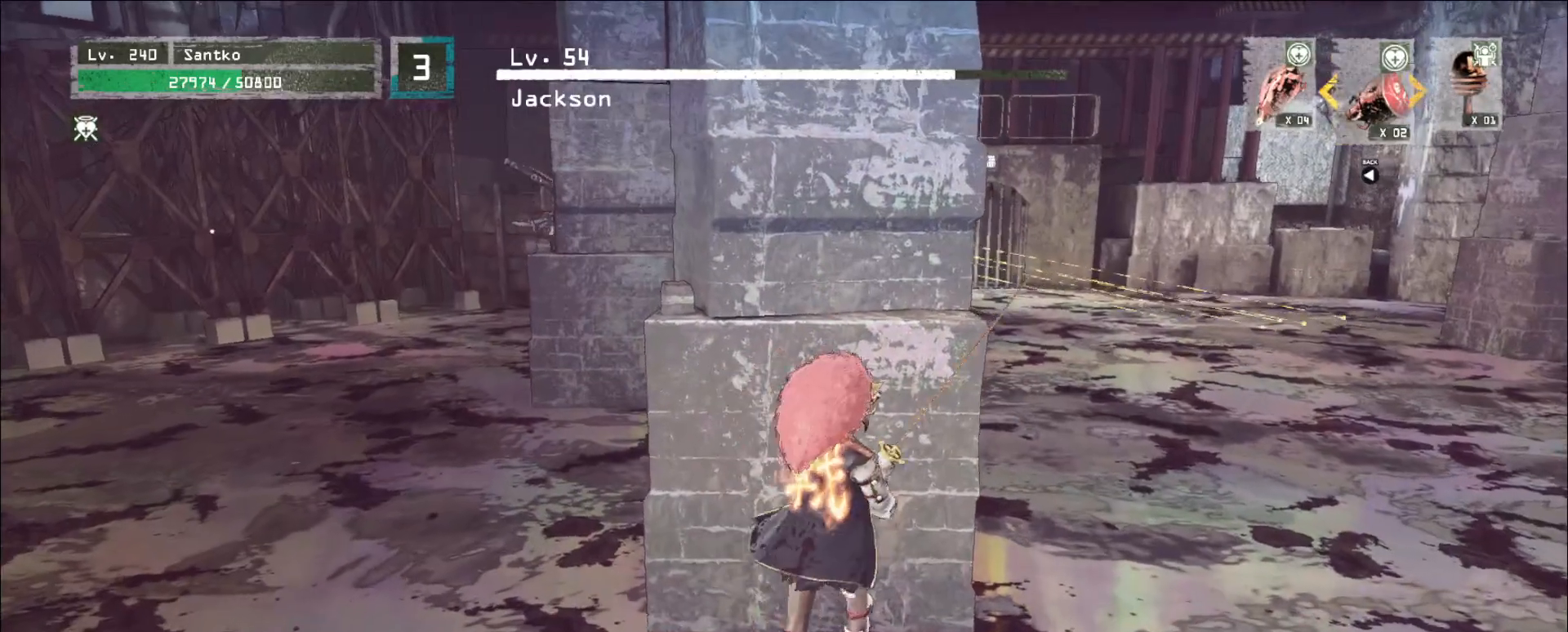
{"keys": [], "mouse": [], "events": []}
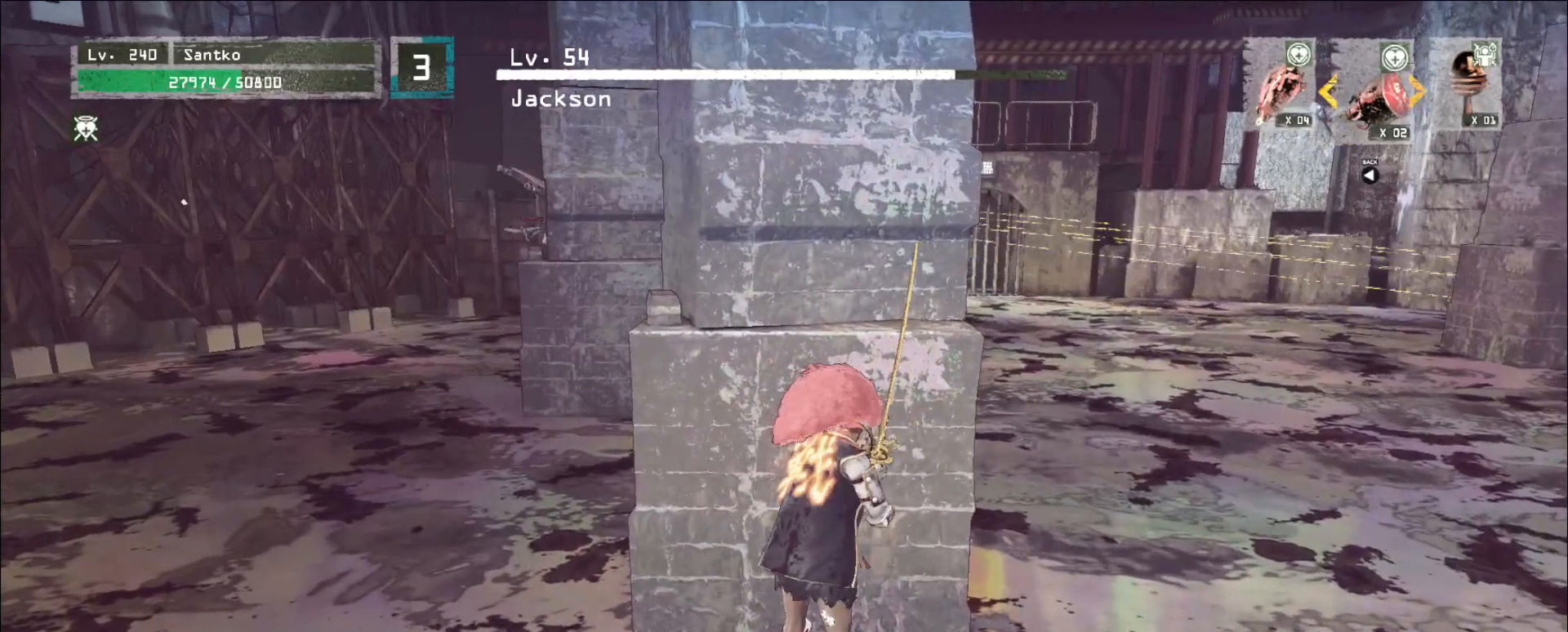
{"keys": [], "mouse": [], "events": []}
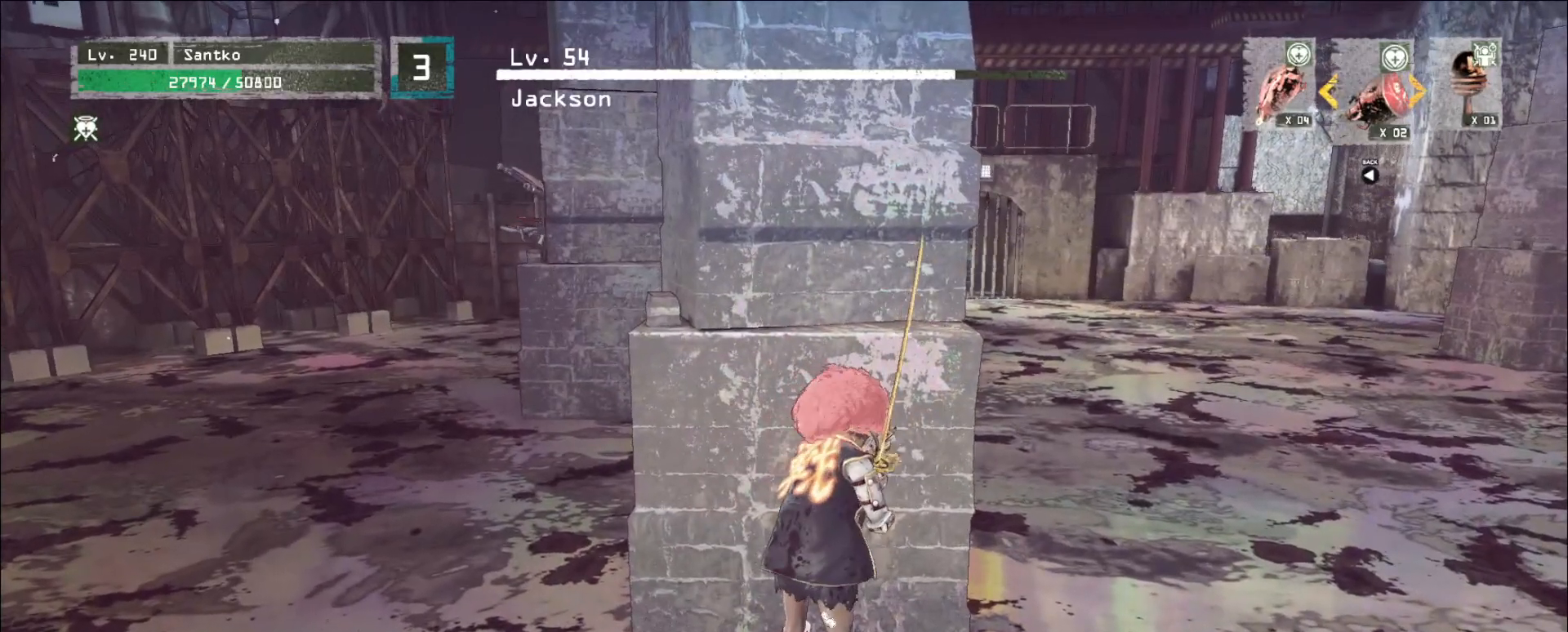
{"keys": [], "mouse": [], "events": [[80, "w", "down"], [120, "w", "up"]]}
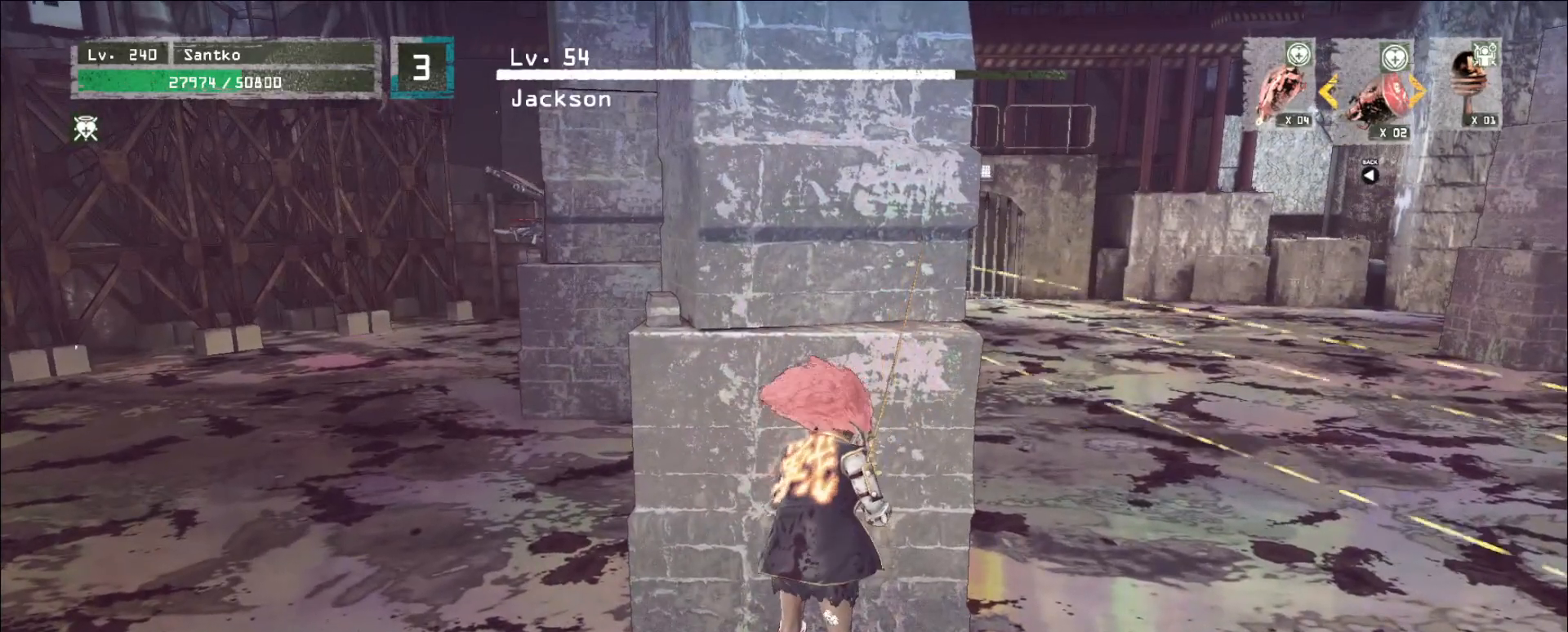
{"keys": [], "mouse": [], "events": [[80, "a", "down"], [160, "w", "down"], [480, "a", "up"], [480, "w", "up"]]}
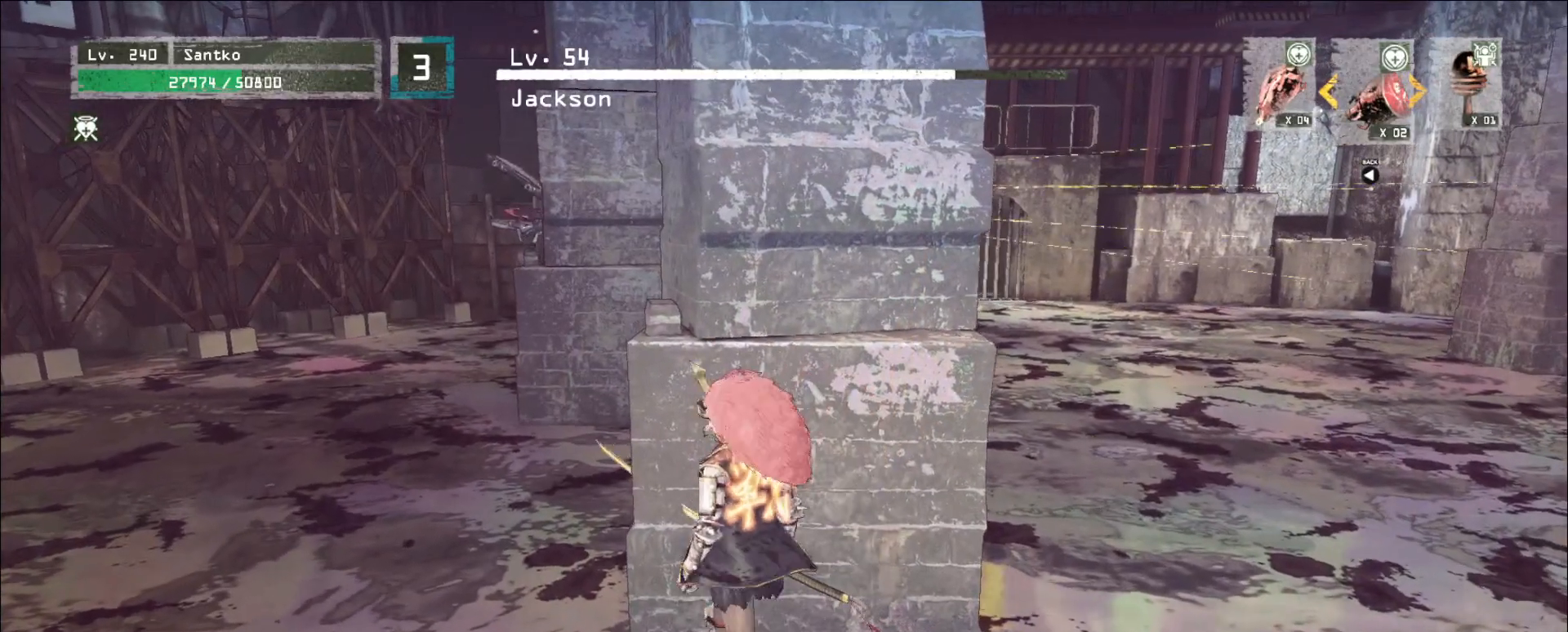
{"keys": ["a", "w"], "mouse": [], "events": [[120, "a", "down"], [480, "w", "down"]]}